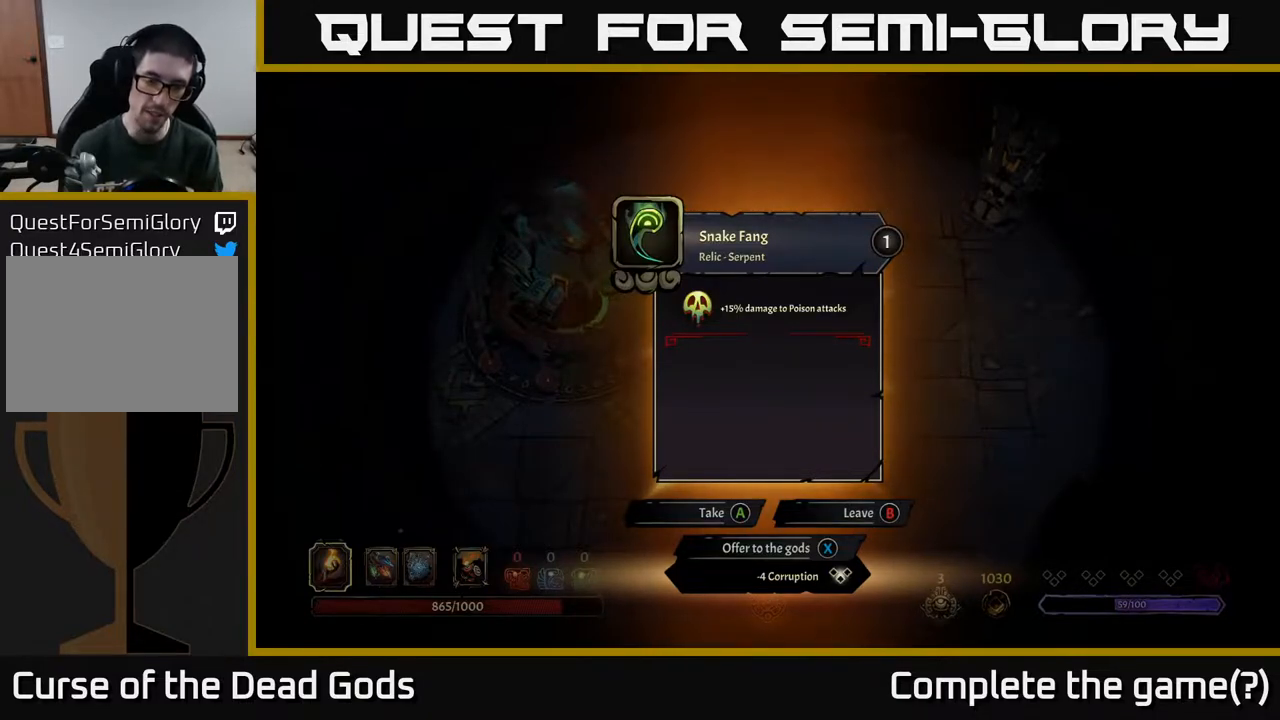
Gameplay with a controller (Xbox layout); each line is a JSON object with the inputs held at the frame after it. "events" lists button and stick changes between this image and that frame as [ms after this image, input, new state], when the widget could be followed in between.
{"buttons": [], "left_stick": "center", "right_stick": "center", "events": [[267, "A", "down"], [350, "A", "up"]]}
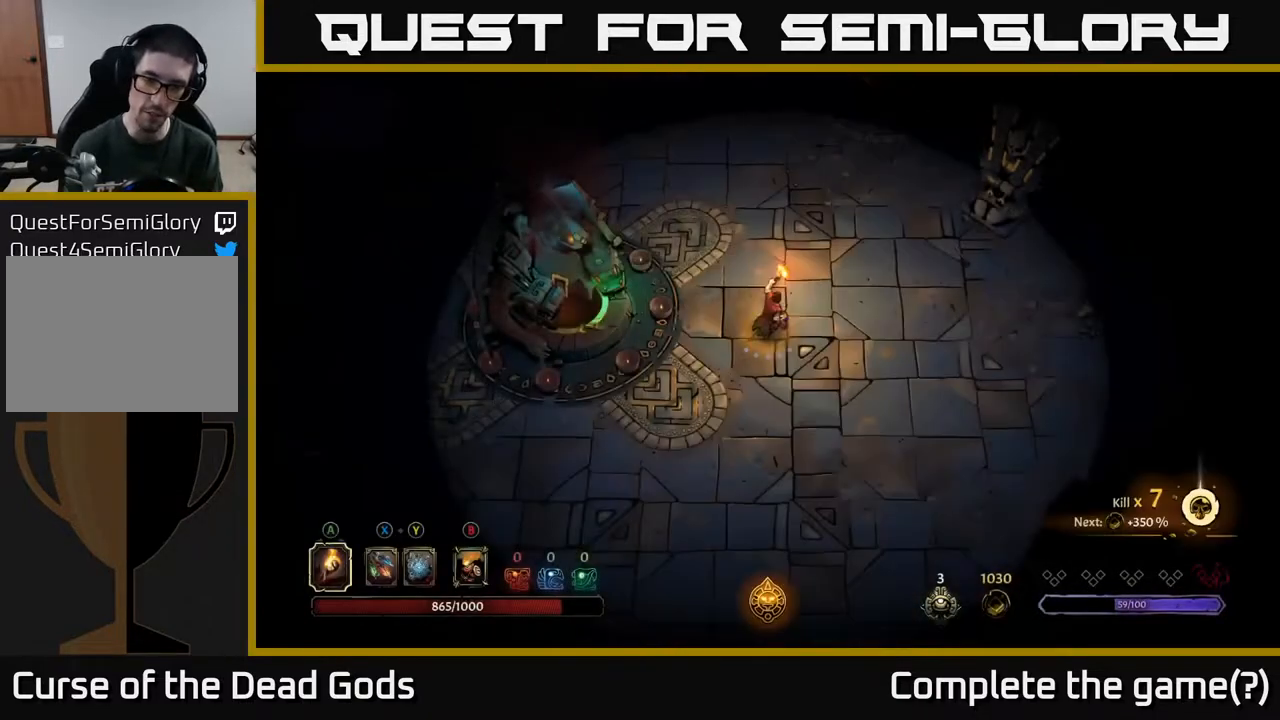
{"buttons": [], "left_stick": "down-left", "right_stick": "center", "events": [[83, "left_stick", "right"], [250, "left_stick", "down-right"], [467, "left_stick", "down-left"]]}
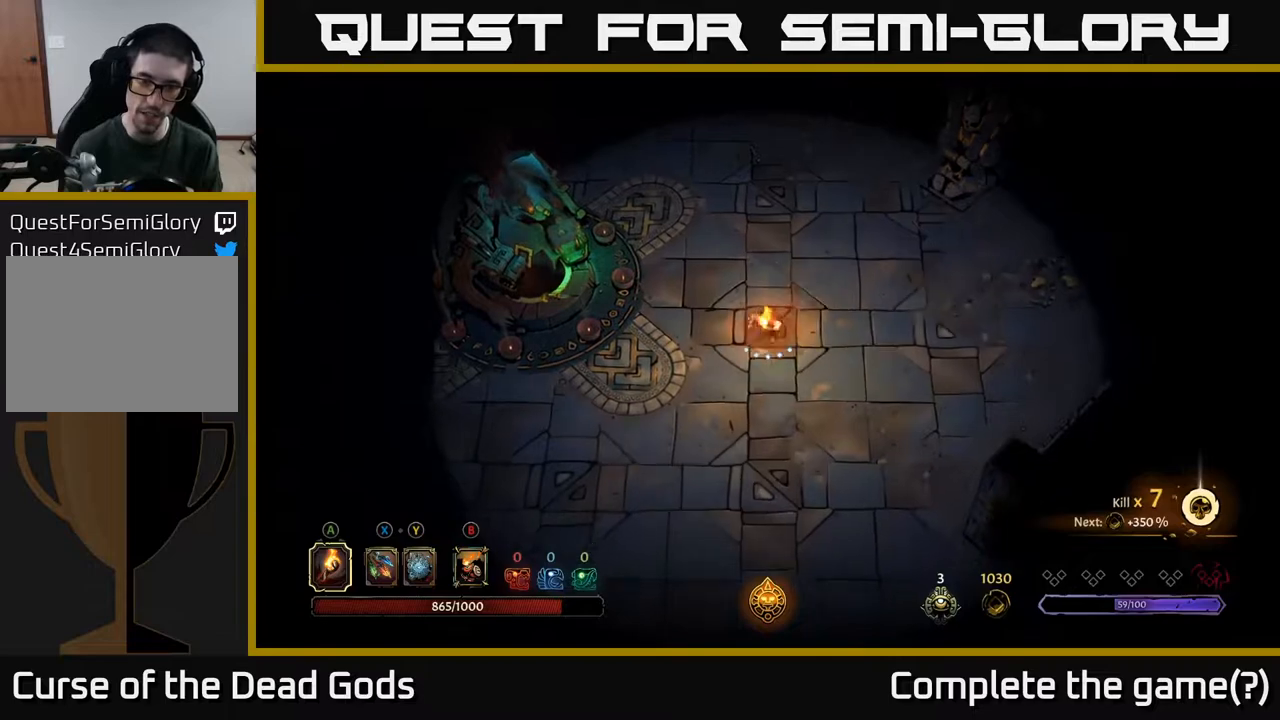
{"buttons": ["START"], "left_stick": "center", "right_stick": "center", "events": [[183, "left_stick", "left"], [400, "START", "down"], [500, "left_stick", "center"]]}
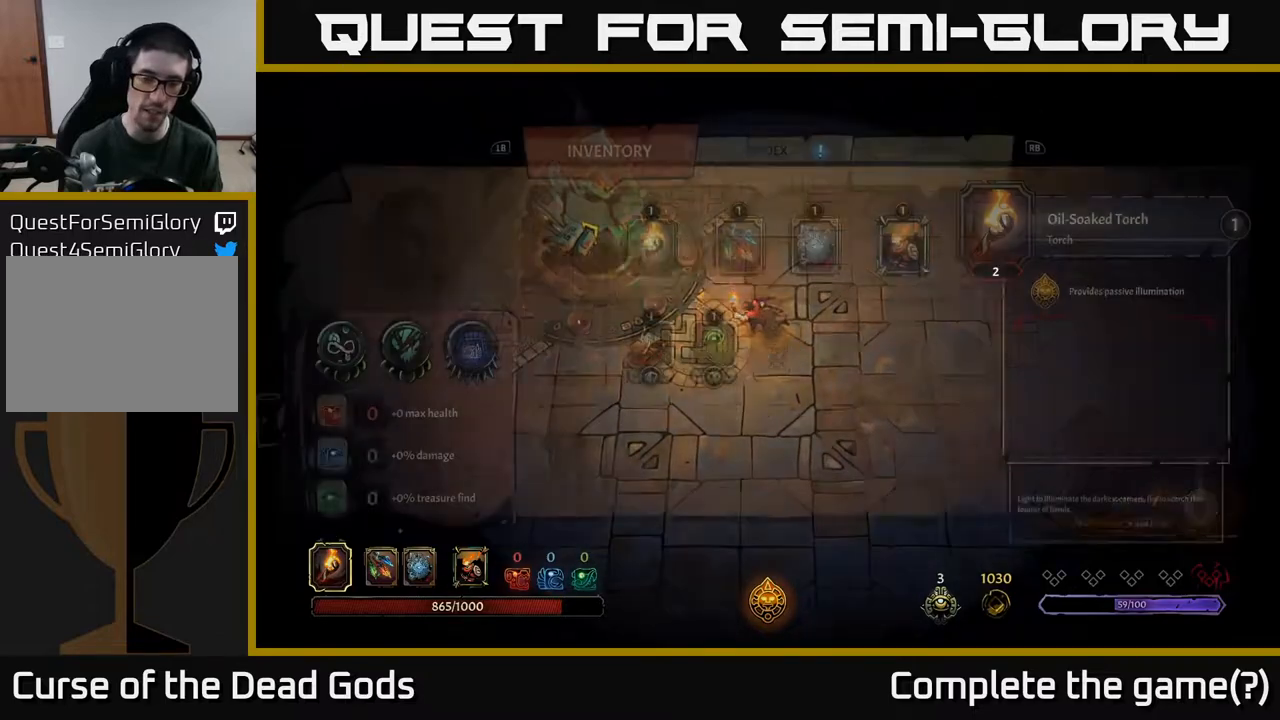
{"buttons": [], "left_stick": "center", "right_stick": "center", "events": [[83, "START", "up"]]}
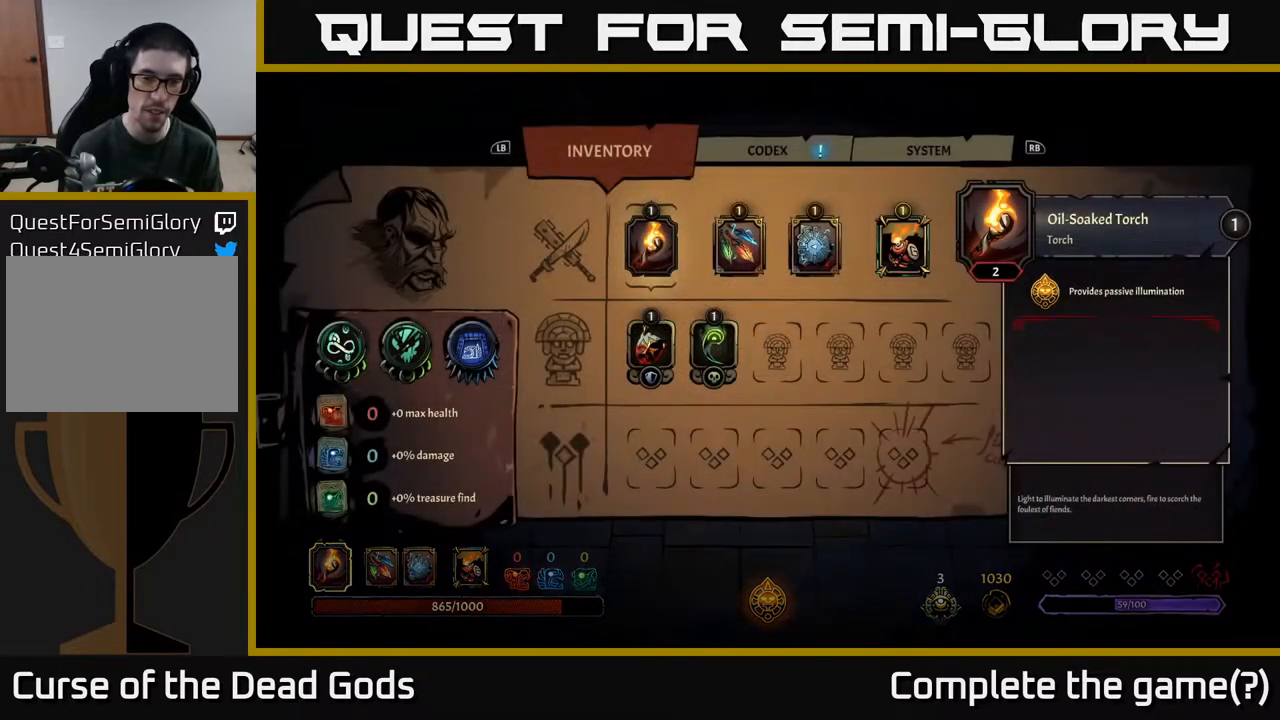
{"buttons": [], "left_stick": "center", "right_stick": "center", "events": [[333, "DPAD_RIGHT", "down"], [450, "DPAD_RIGHT", "up"]]}